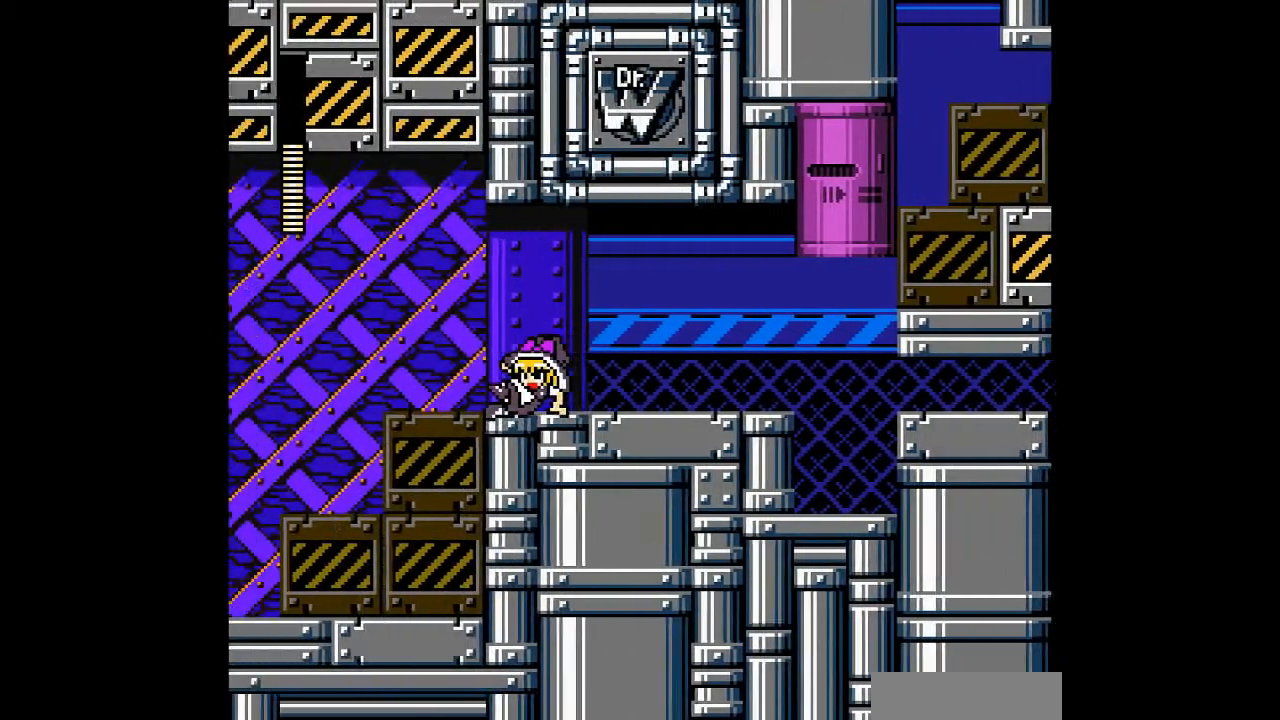
Gameplay with a controller; each line is a JSON object with the inputs held at the frame after it. "events" lists button and stick changes between this image and that frame as [ms after this image, input, new state], when the widget could be followed in between. Not read: L3 R3 other_buttons.
{"buttons": ["DPAD_LEFT"], "events": []}
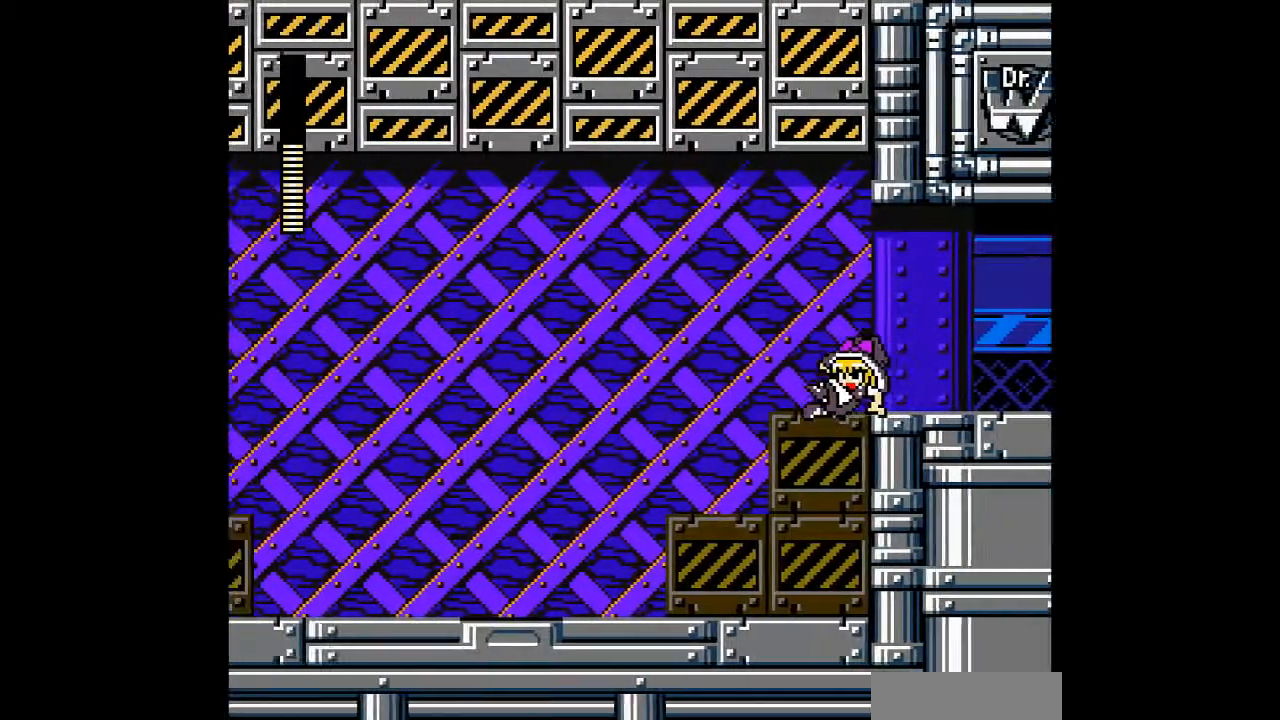
{"buttons": ["DPAD_LEFT"], "events": []}
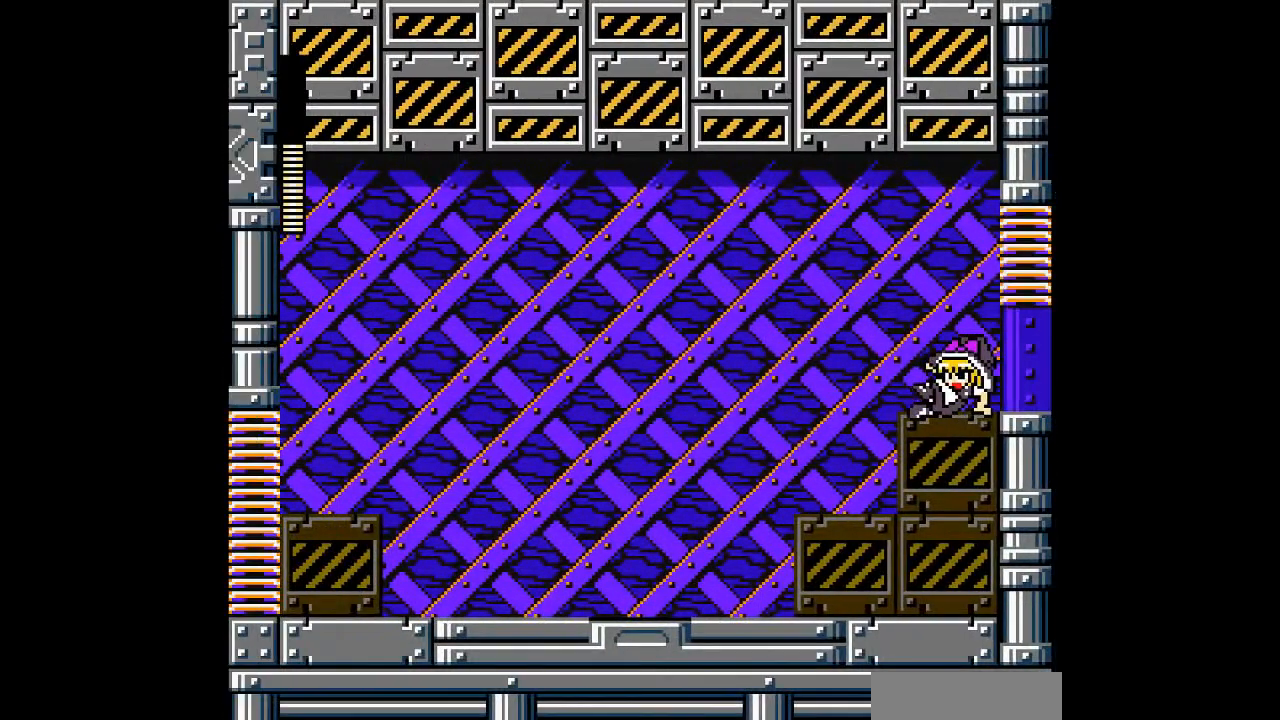
{"buttons": ["A"], "events": [[133, "A", "down"], [467, "DPAD_LEFT", "up"]]}
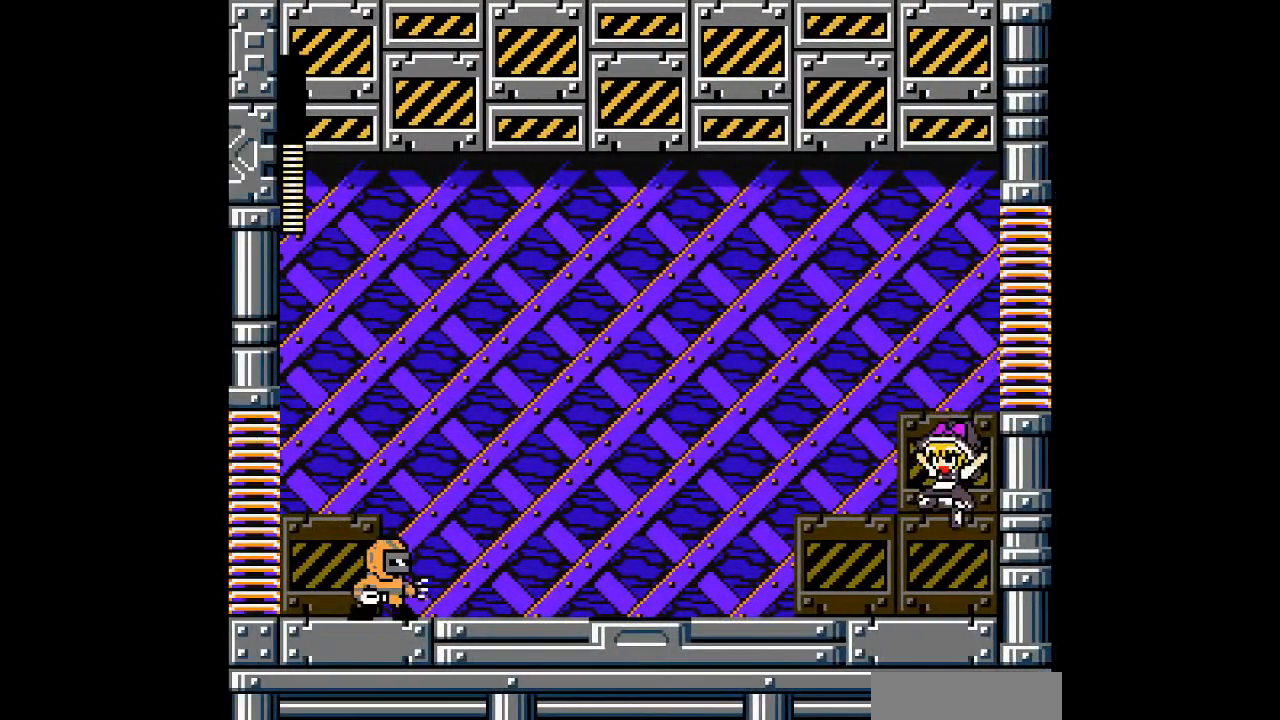
{"buttons": ["A"], "events": []}
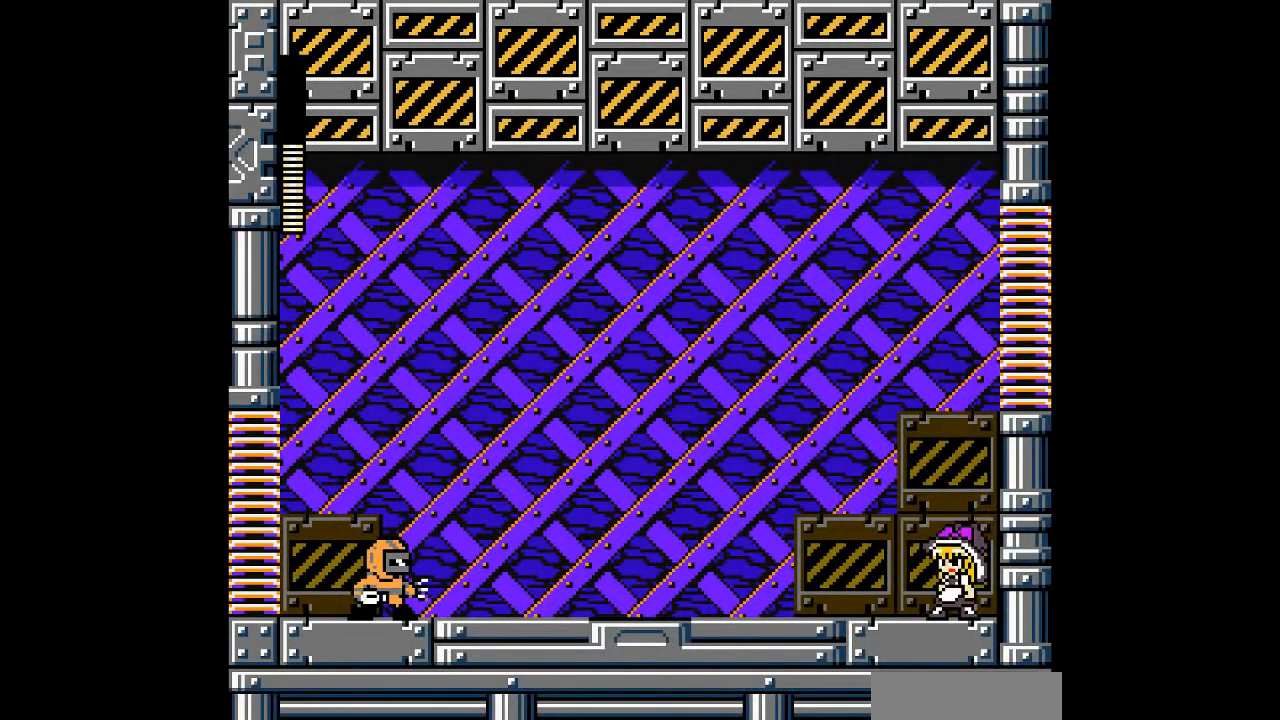
{"buttons": ["A"], "events": []}
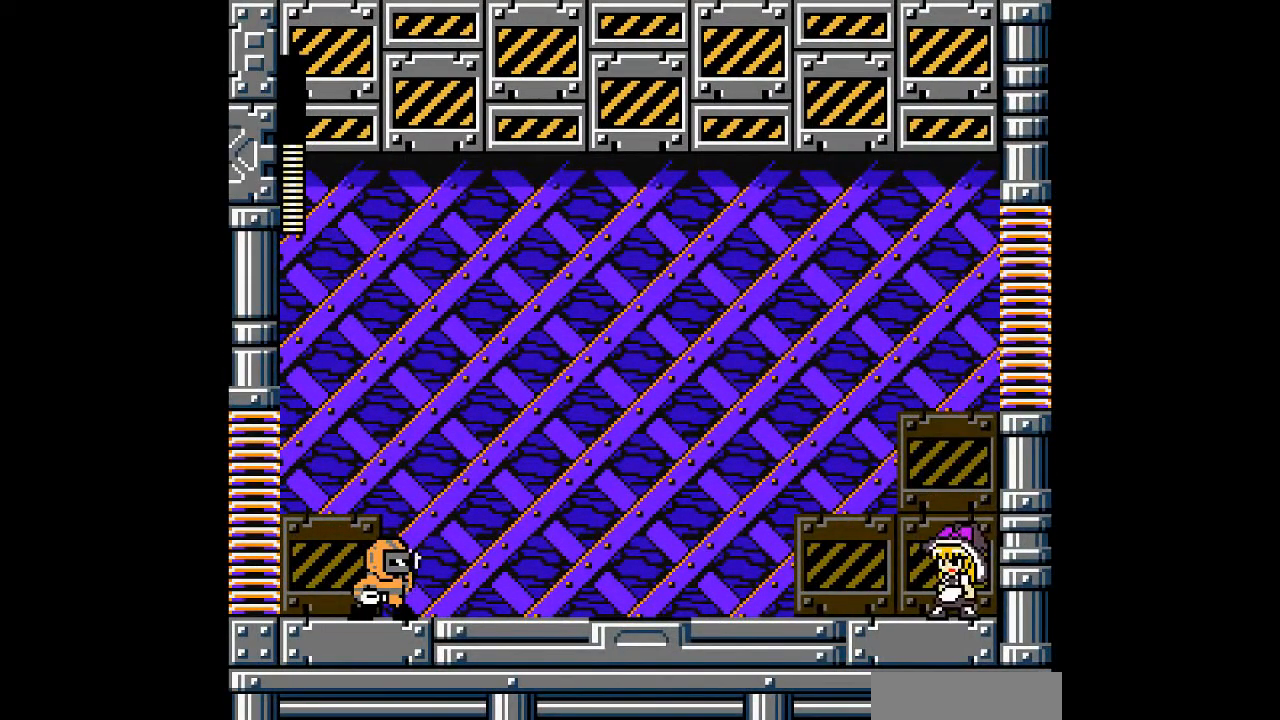
{"buttons": ["A"], "events": [[133, "DPAD_LEFT", "down"], [467, "DPAD_LEFT", "up"]]}
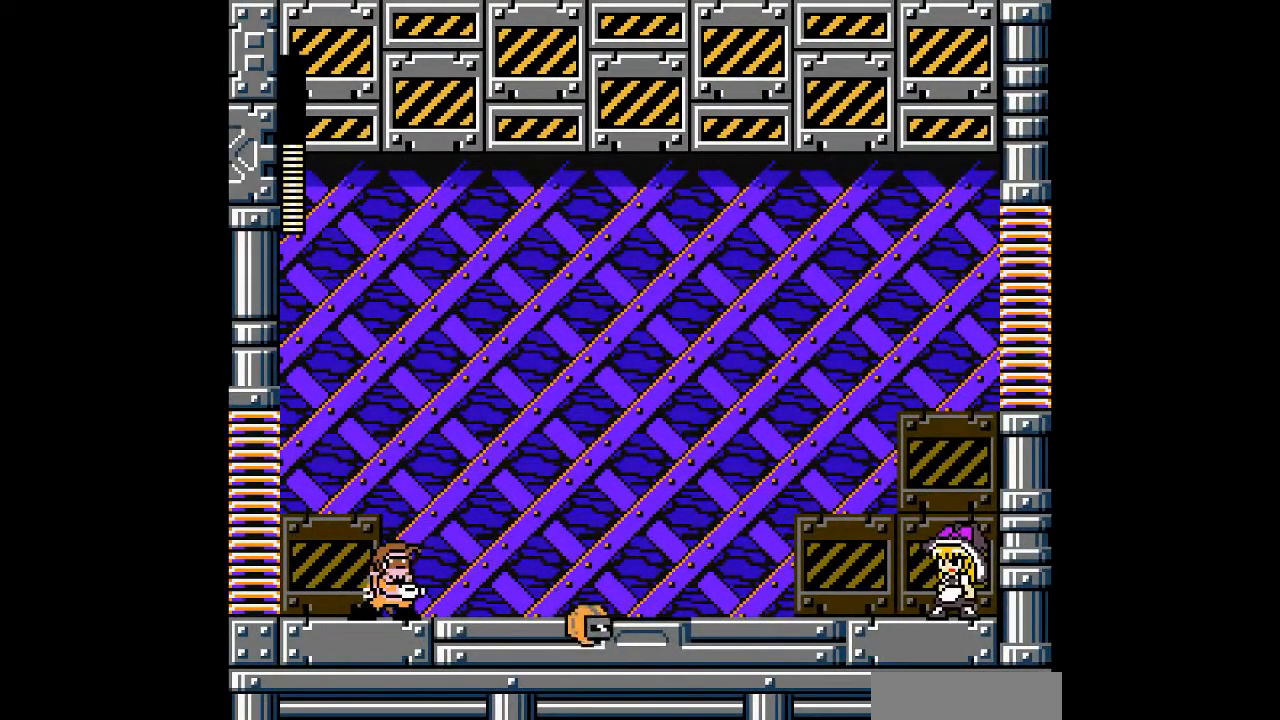
{"buttons": ["A"], "events": []}
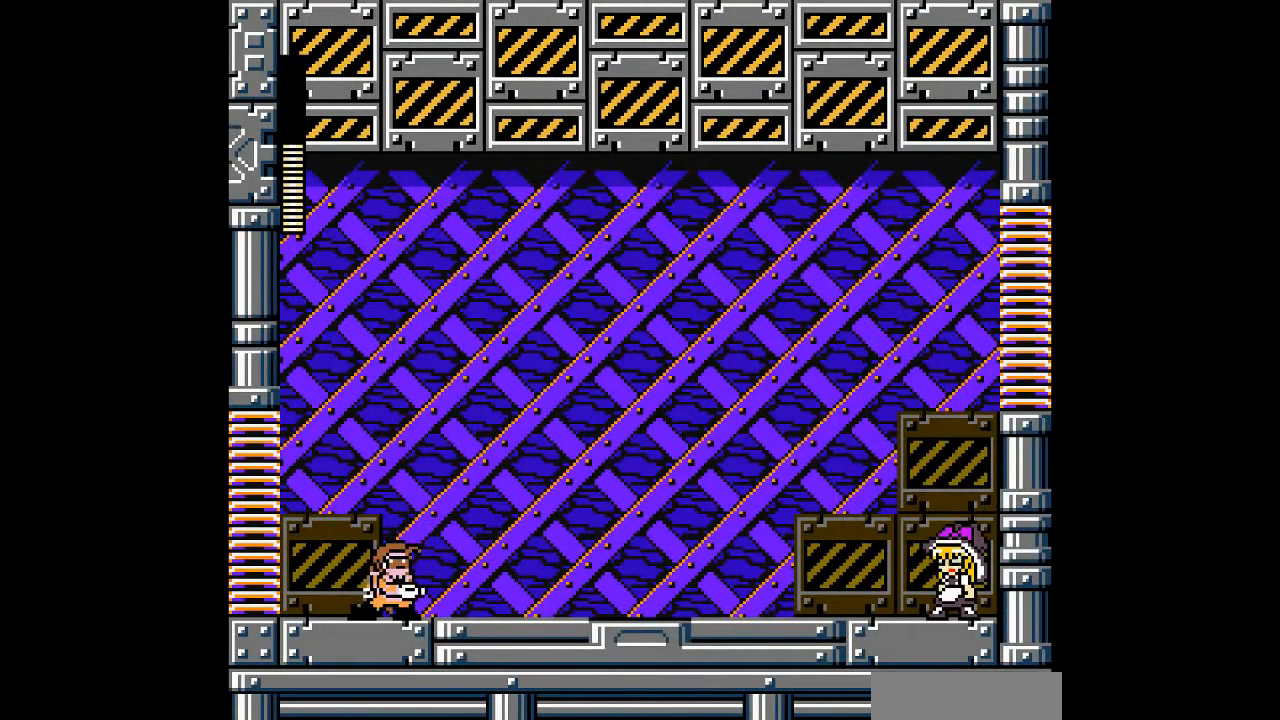
{"buttons": ["A"], "events": []}
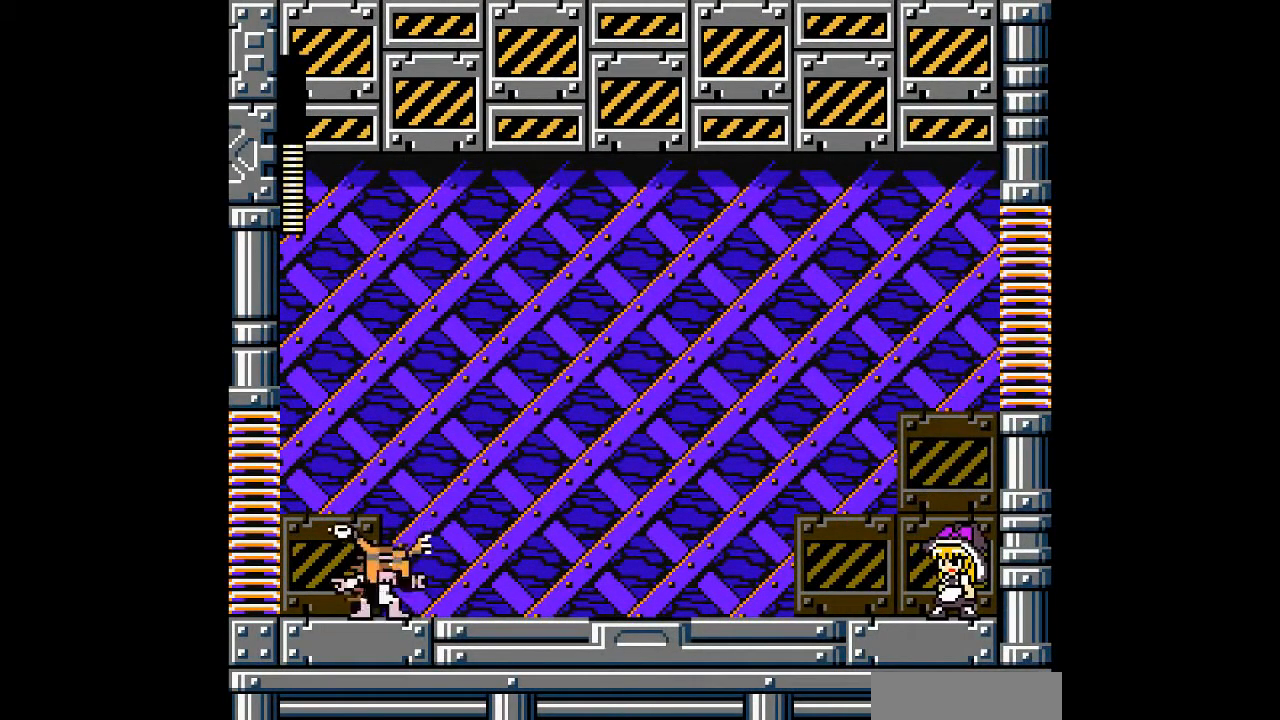
{"buttons": ["A"], "events": []}
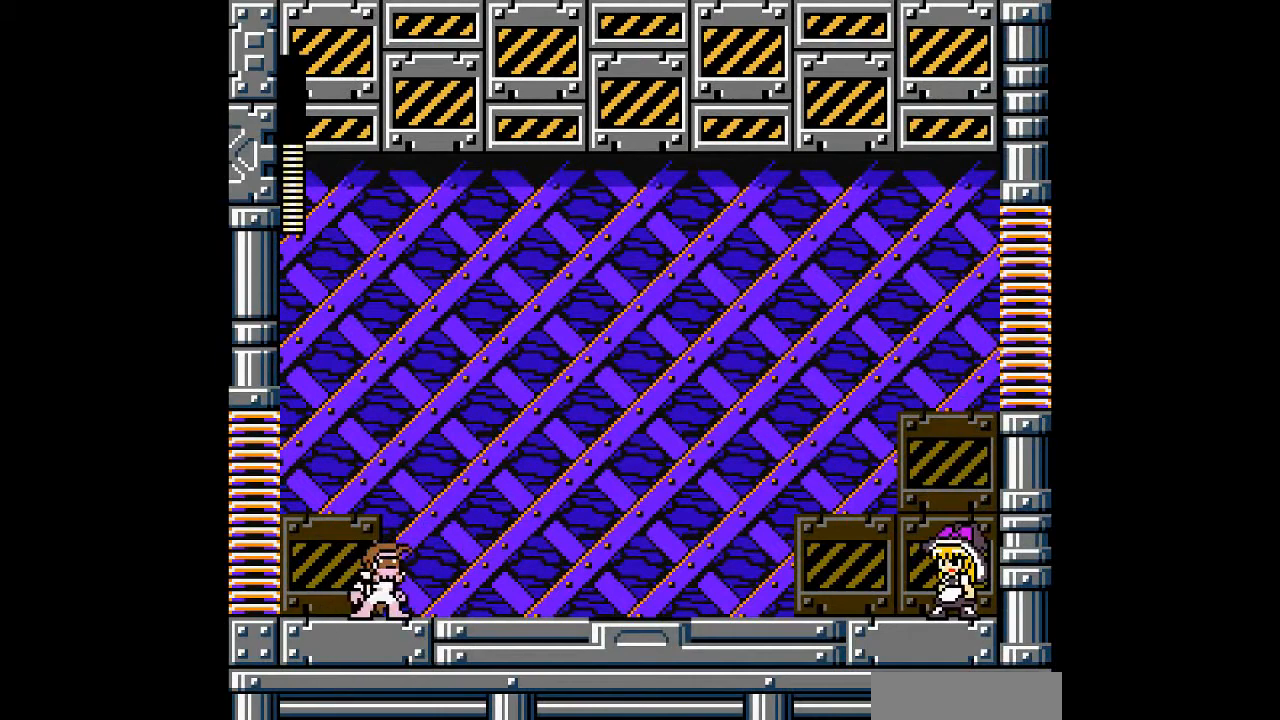
{"buttons": ["A"], "events": []}
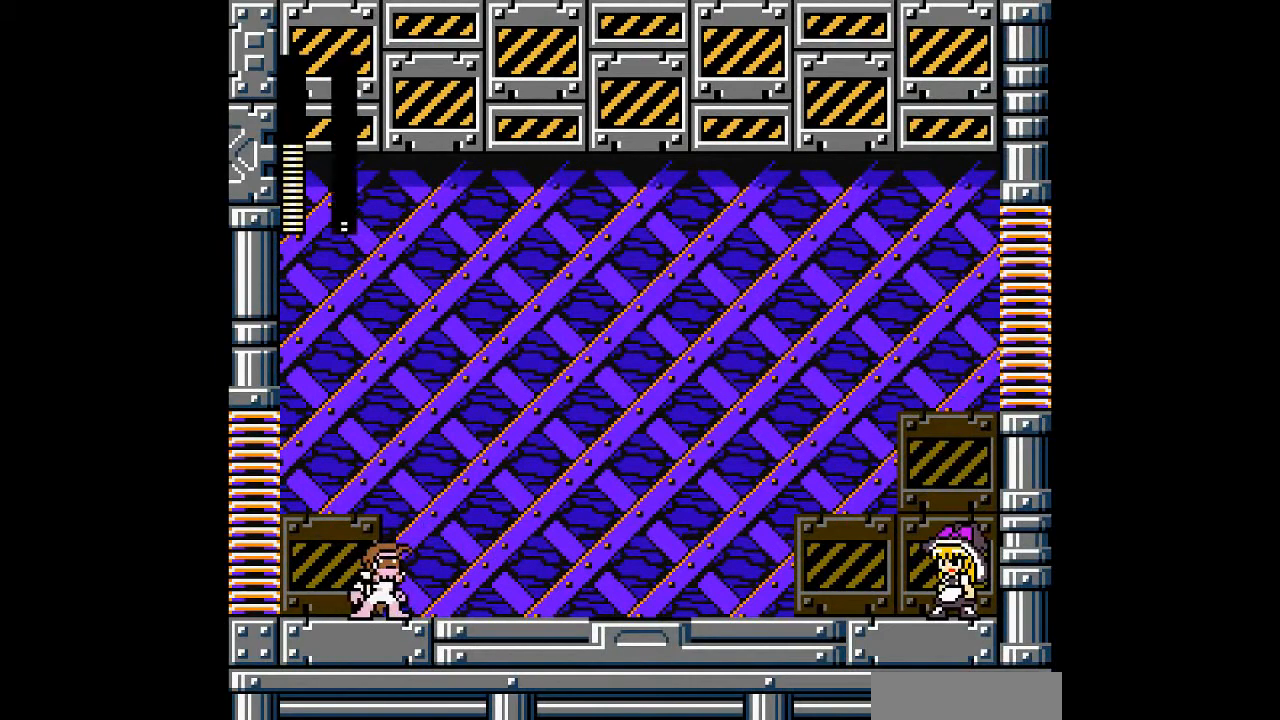
{"buttons": ["A", "DPAD_LEFT"], "events": [[400, "DPAD_LEFT", "down"]]}
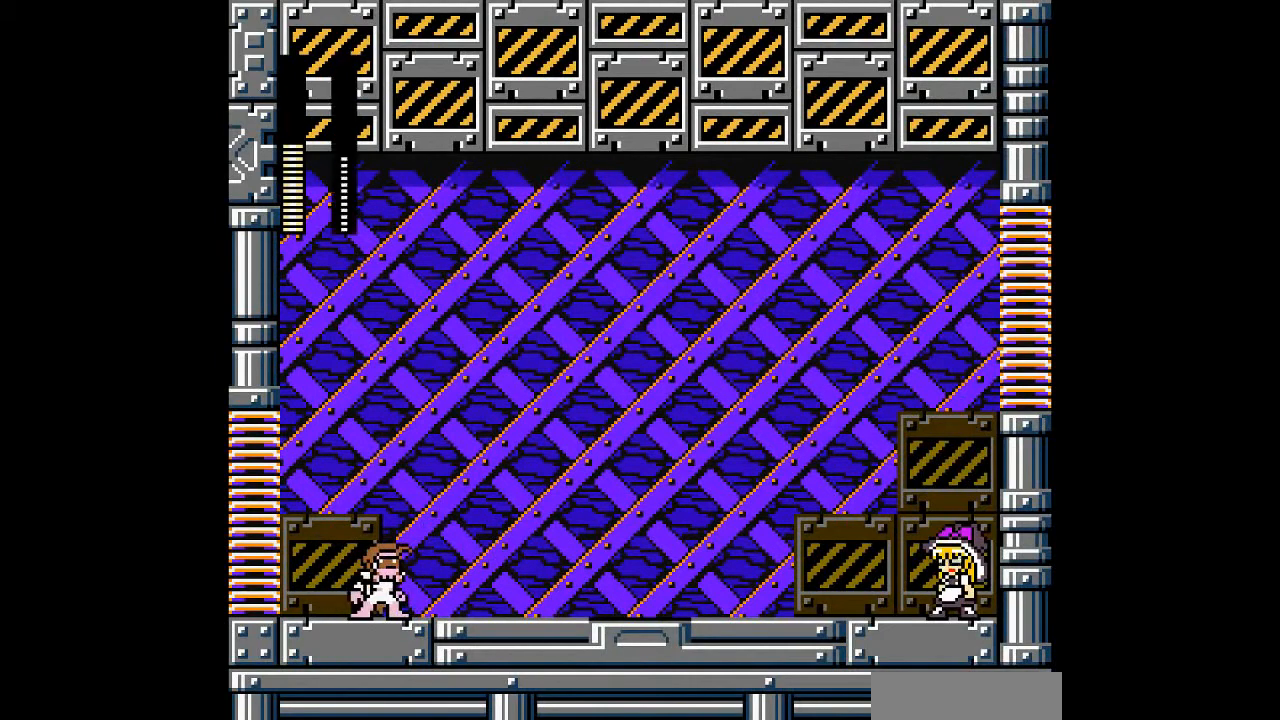
{"buttons": ["A"], "events": [[500, "DPAD_LEFT", "up"]]}
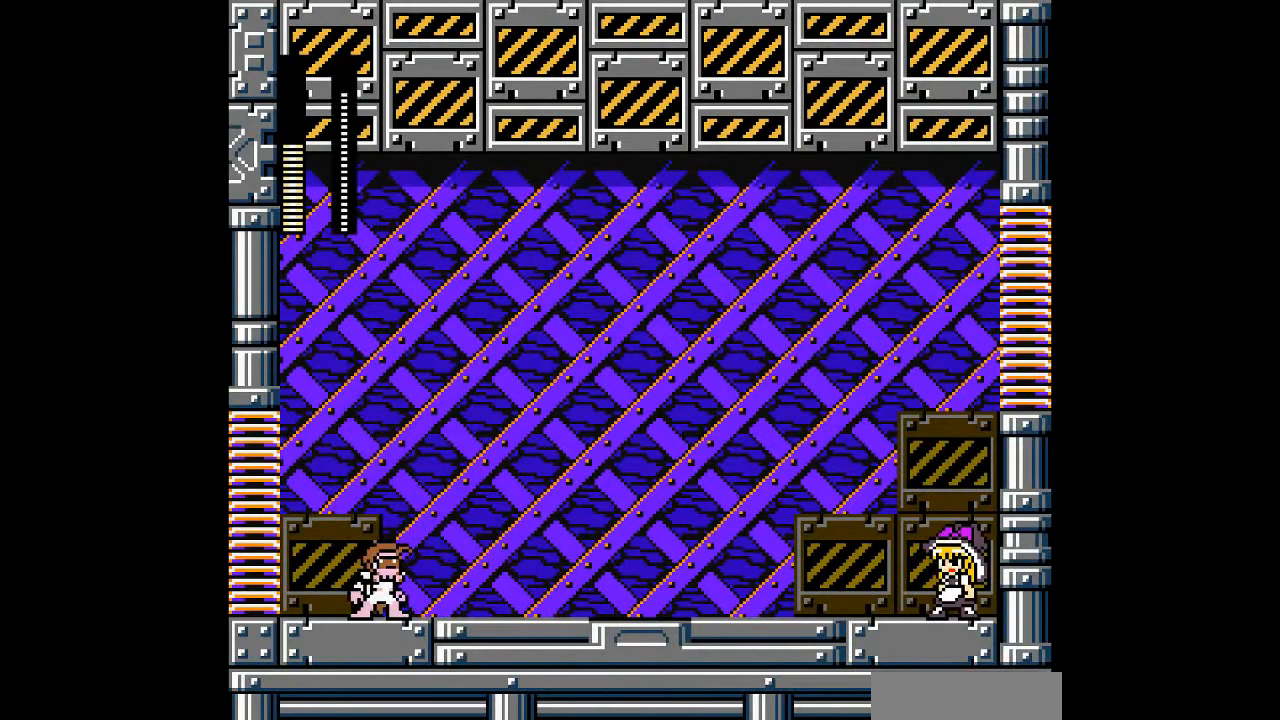
{"buttons": ["A", "DPAD_LEFT"], "events": [[267, "DPAD_LEFT", "down"]]}
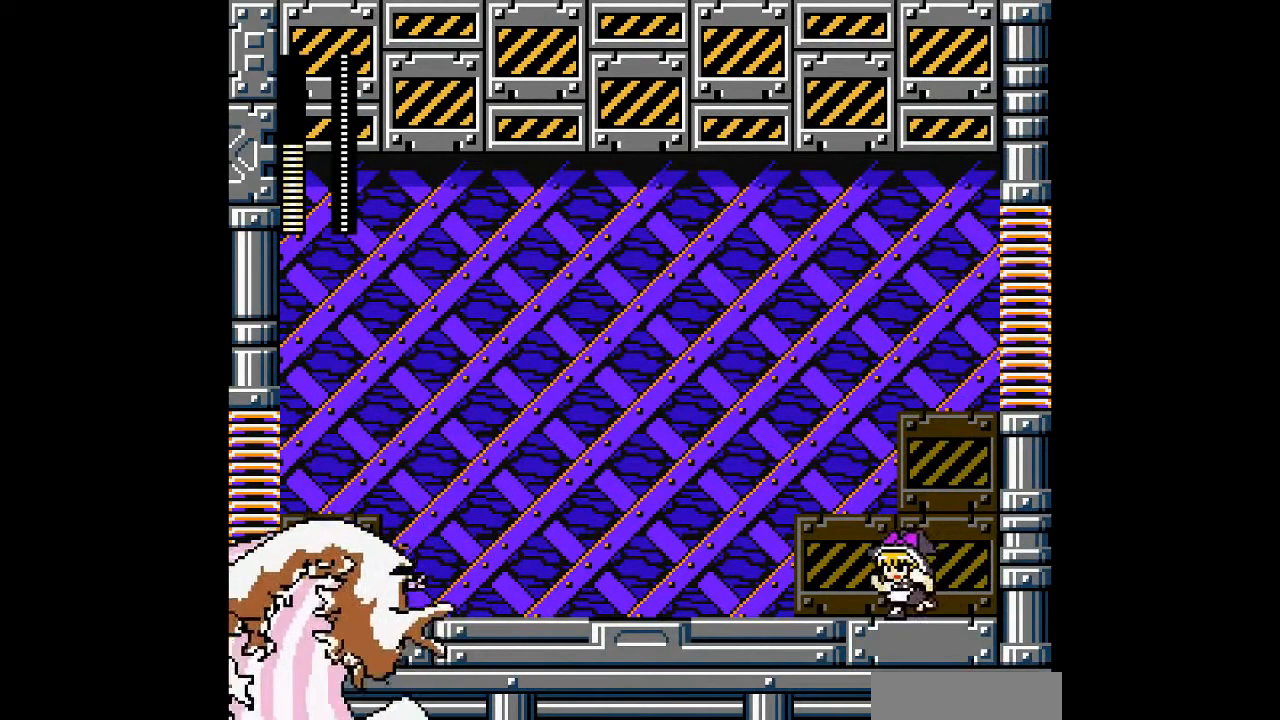
{"buttons": ["A", "DPAD_RIGHT"], "events": [[67, "DPAD_LEFT", "up"], [267, "DPAD_RIGHT", "down"]]}
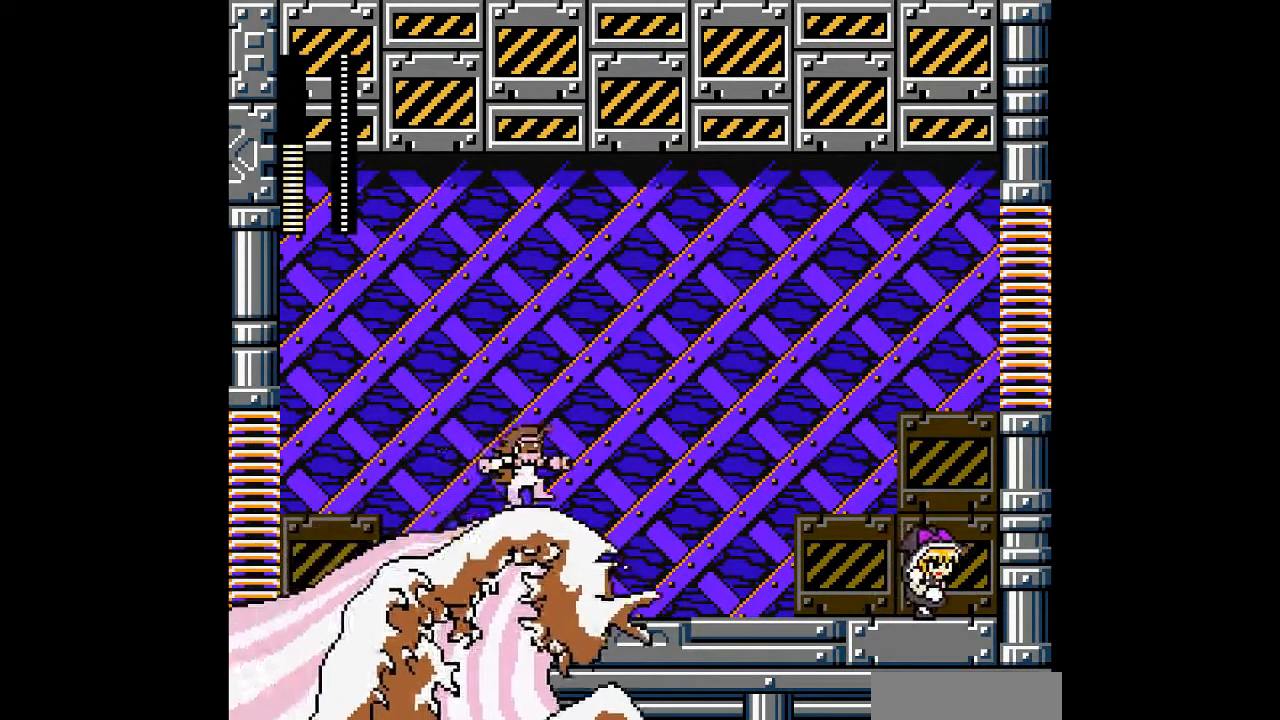
{"buttons": ["A", "B", "DPAD_LEFT"], "events": [[200, "B", "down"], [367, "DPAD_RIGHT", "up"], [400, "DPAD_LEFT", "down"]]}
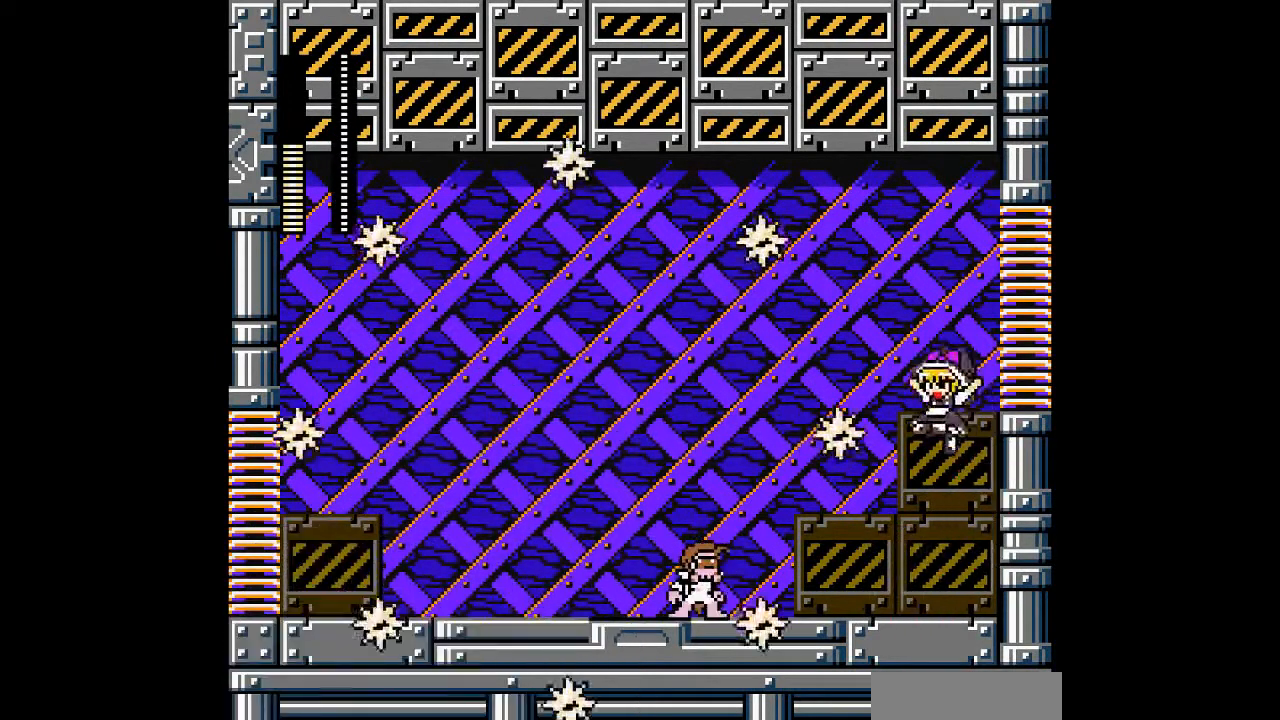
{"buttons": ["A", "DPAD_LEFT"], "events": [[67, "DPAD_LEFT", "up"], [67, "DPAD_RIGHT", "down"], [167, "DPAD_RIGHT", "up"], [200, "DPAD_LEFT", "down"], [400, "B", "up"]]}
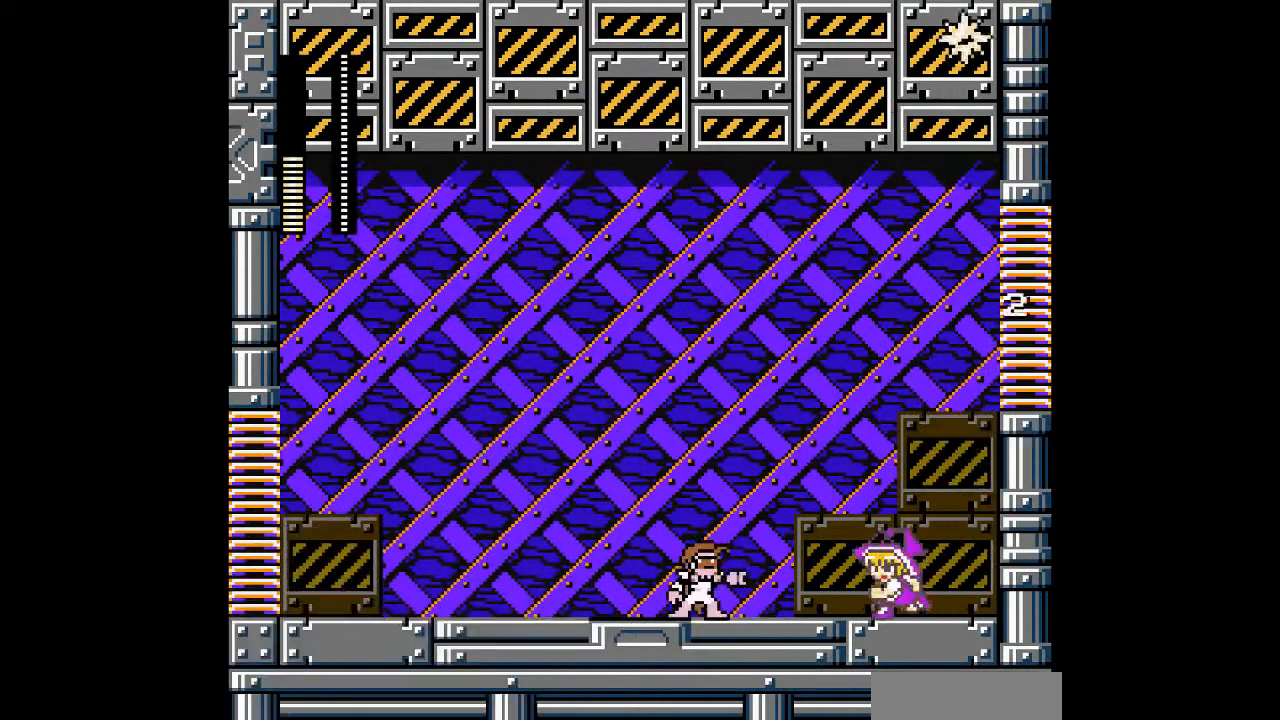
{"buttons": ["A"], "events": [[167, "DPAD_LEFT", "up"], [233, "A", "up"], [333, "A", "down"]]}
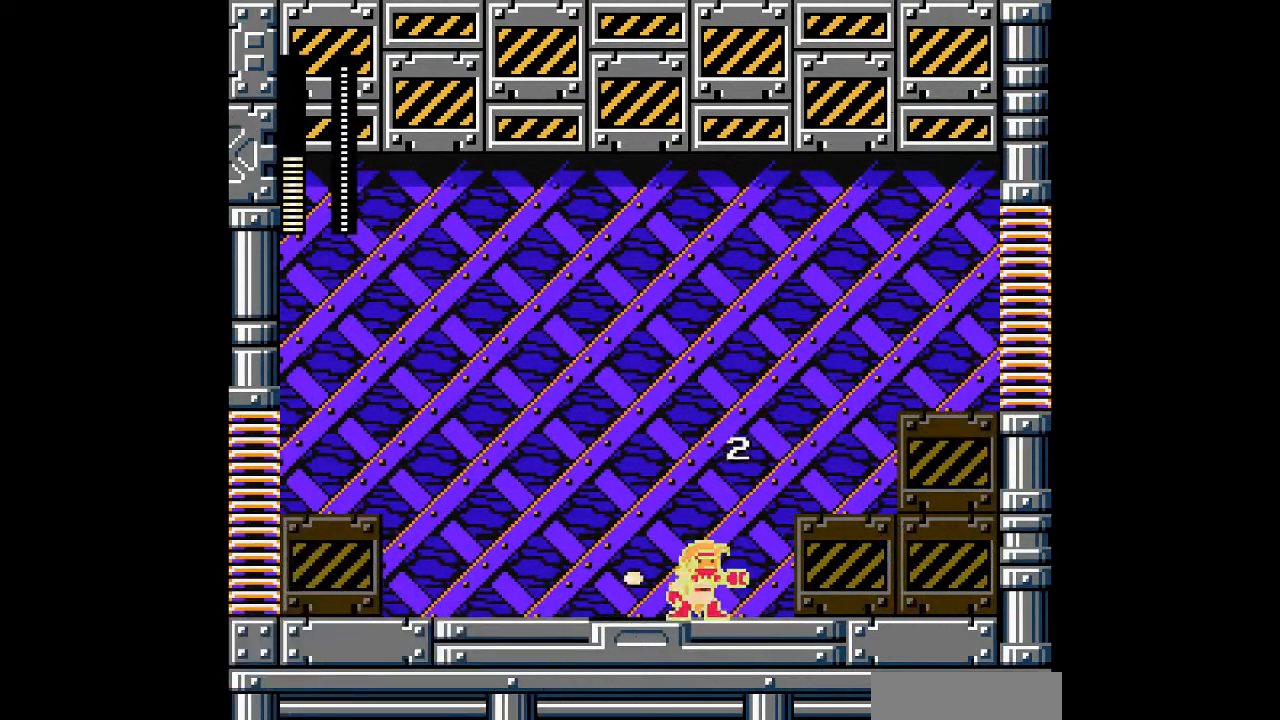
{"buttons": ["A", "B", "DPAD_LEFT"], "events": [[67, "DPAD_RIGHT", "down"], [167, "B", "down"], [467, "DPAD_RIGHT", "up"], [500, "DPAD_LEFT", "down"]]}
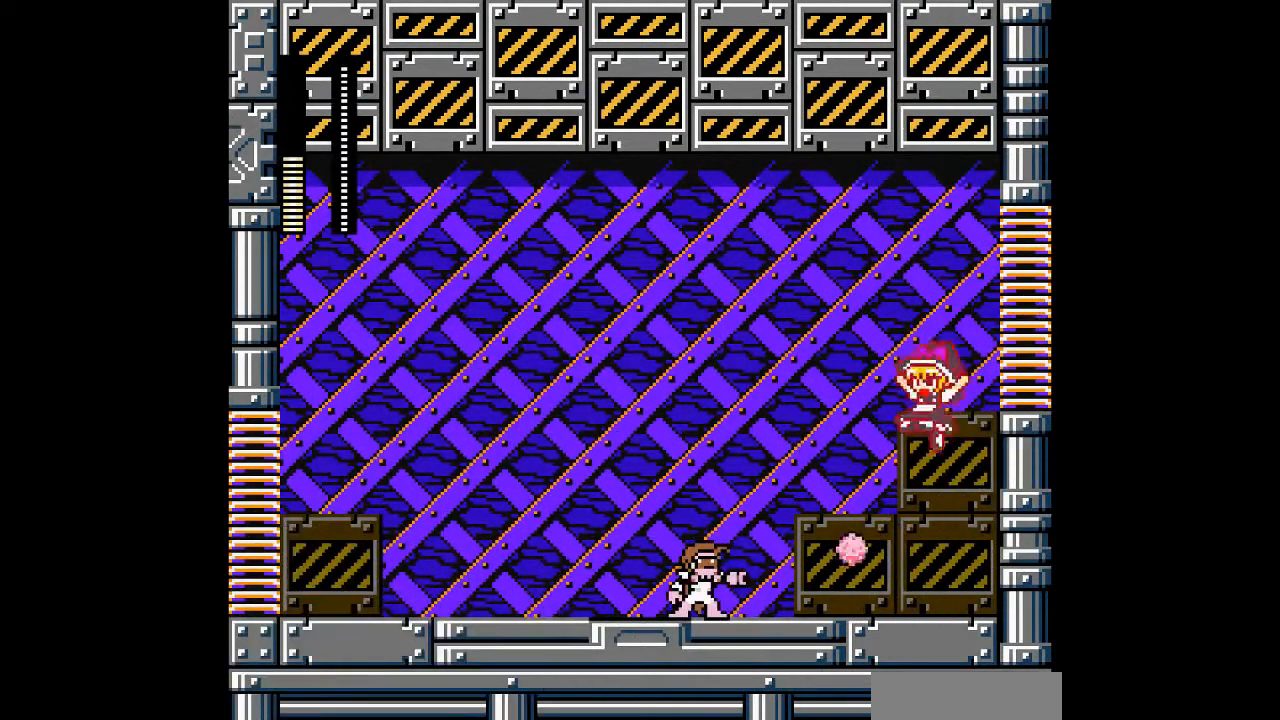
{"buttons": ["A"], "events": [[200, "B", "up"], [300, "DPAD_LEFT", "up"], [333, "DPAD_RIGHT", "down"], [500, "DPAD_RIGHT", "up"]]}
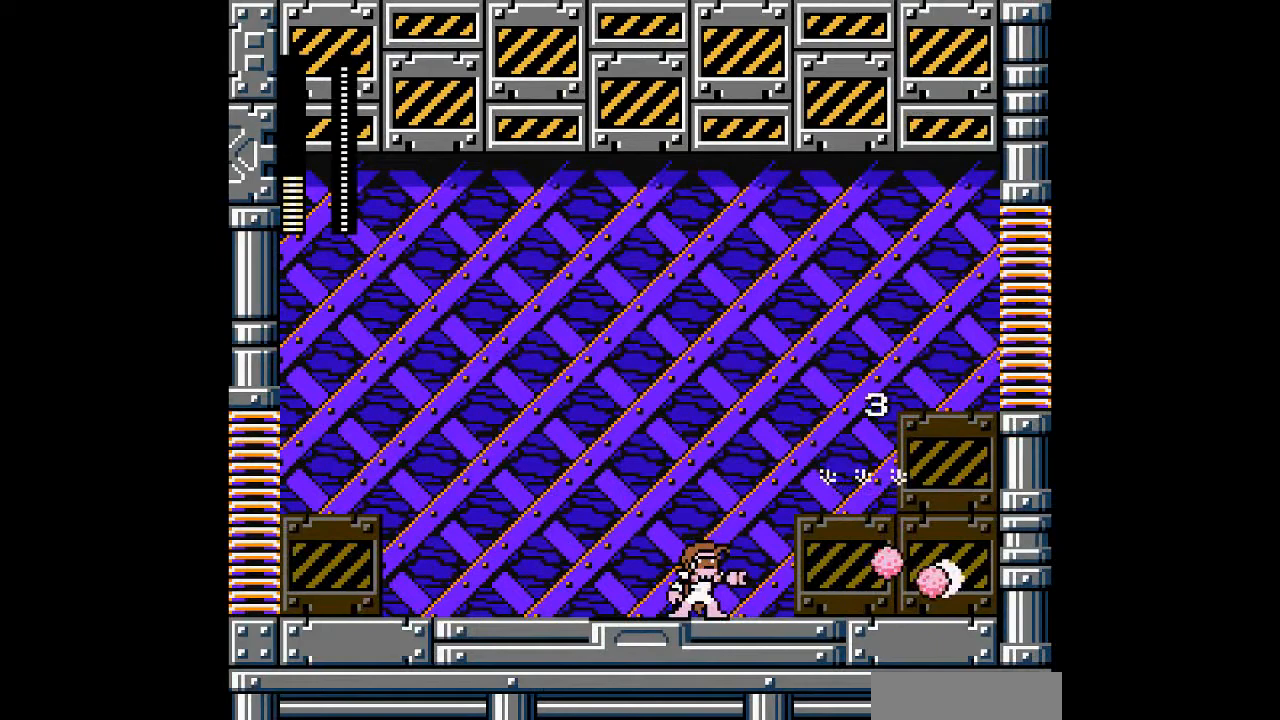
{"buttons": ["A", "B", "DPAD_LEFT"], "events": [[33, "DPAD_LEFT", "down"], [200, "B", "down"]]}
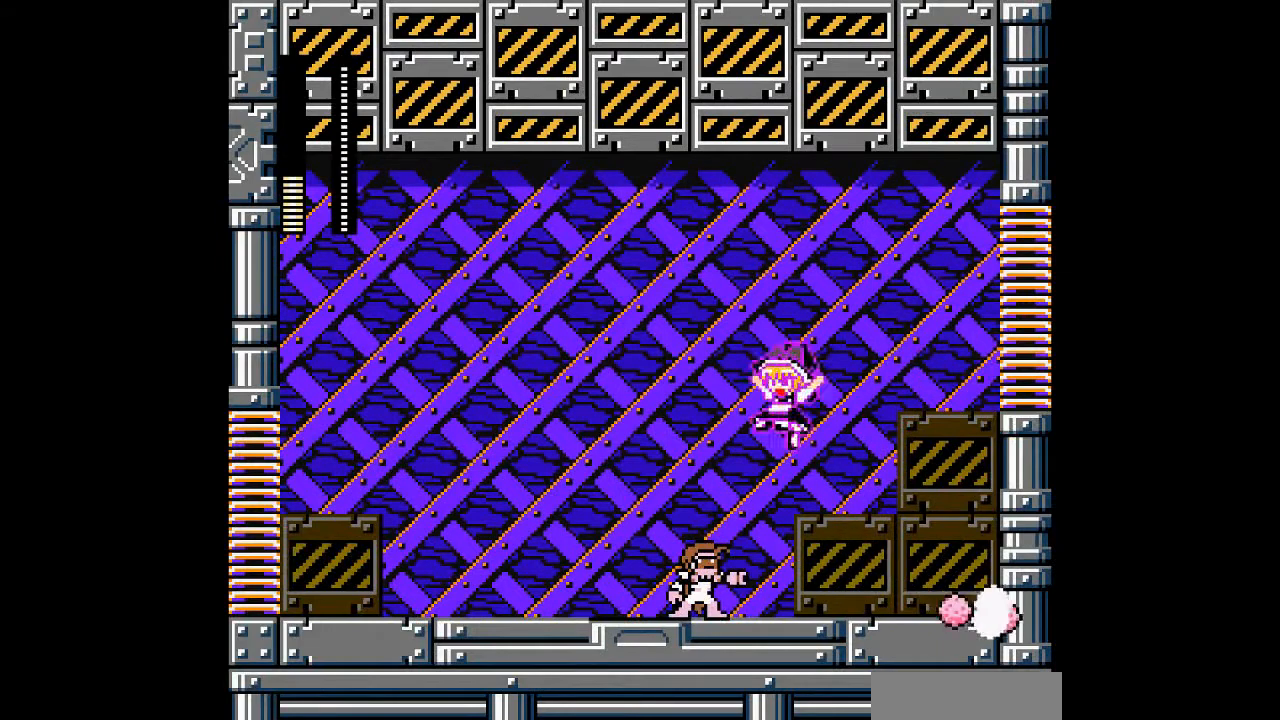
{"buttons": ["A", "B", "DPAD_LEFT"], "events": [[367, "B", "up"], [500, "B", "down"]]}
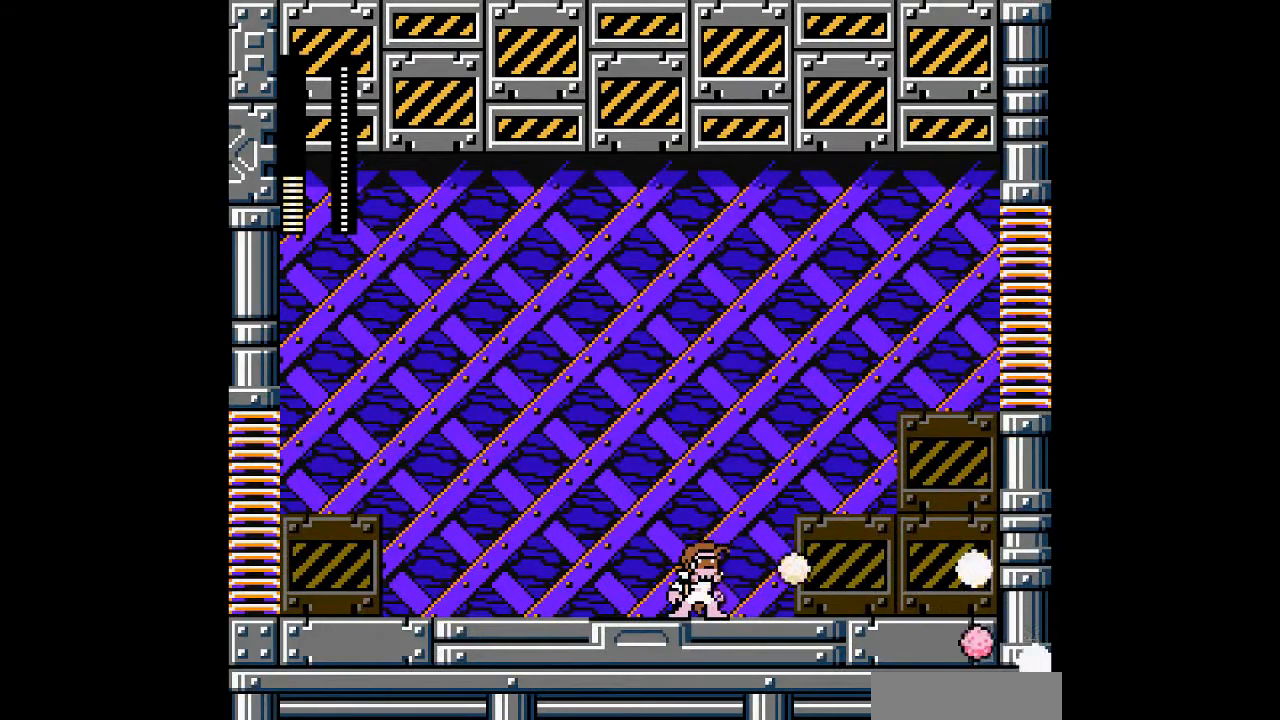
{"buttons": ["A", "B", "DPAD_LEFT"], "events": []}
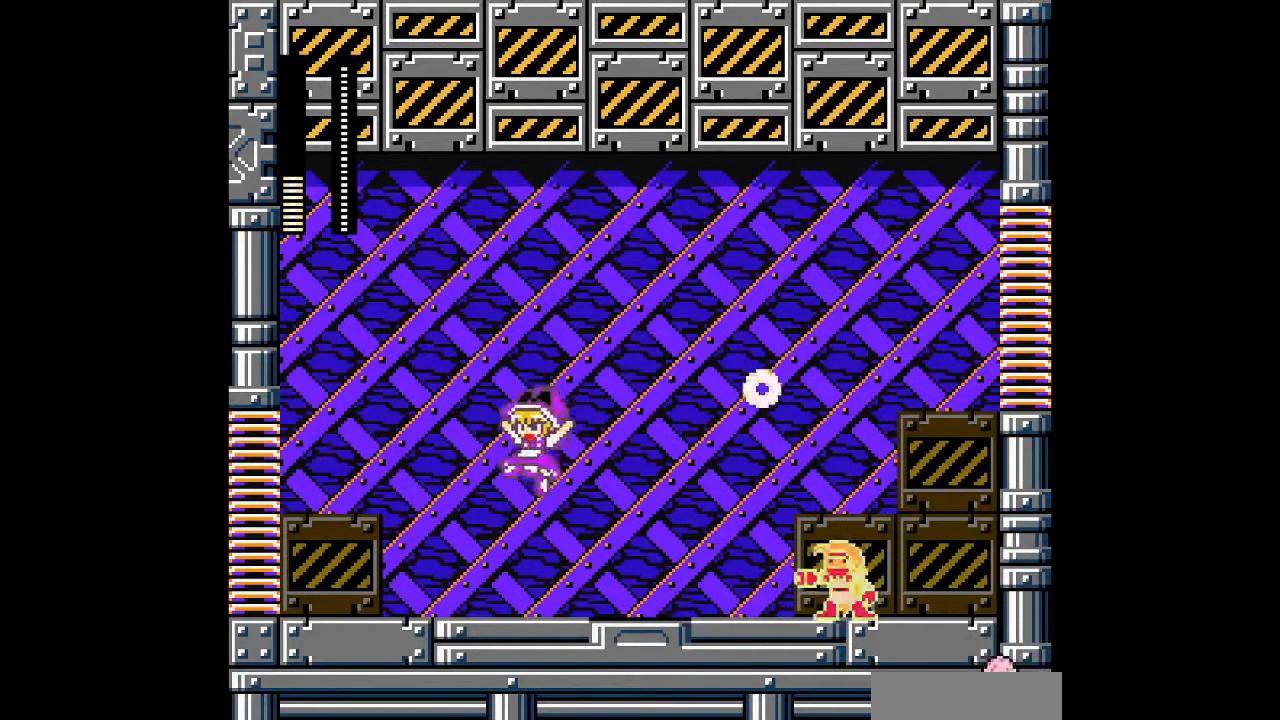
{"buttons": ["A", "B", "DPAD_LEFT"], "events": [[133, "DPAD_RIGHT", "down"], [200, "B", "up"], [233, "A", "up"], [233, "DPAD_LEFT", "up"], [300, "DPAD_RIGHT", "up"], [333, "A", "down"], [400, "DPAD_LEFT", "down"], [467, "B", "down"]]}
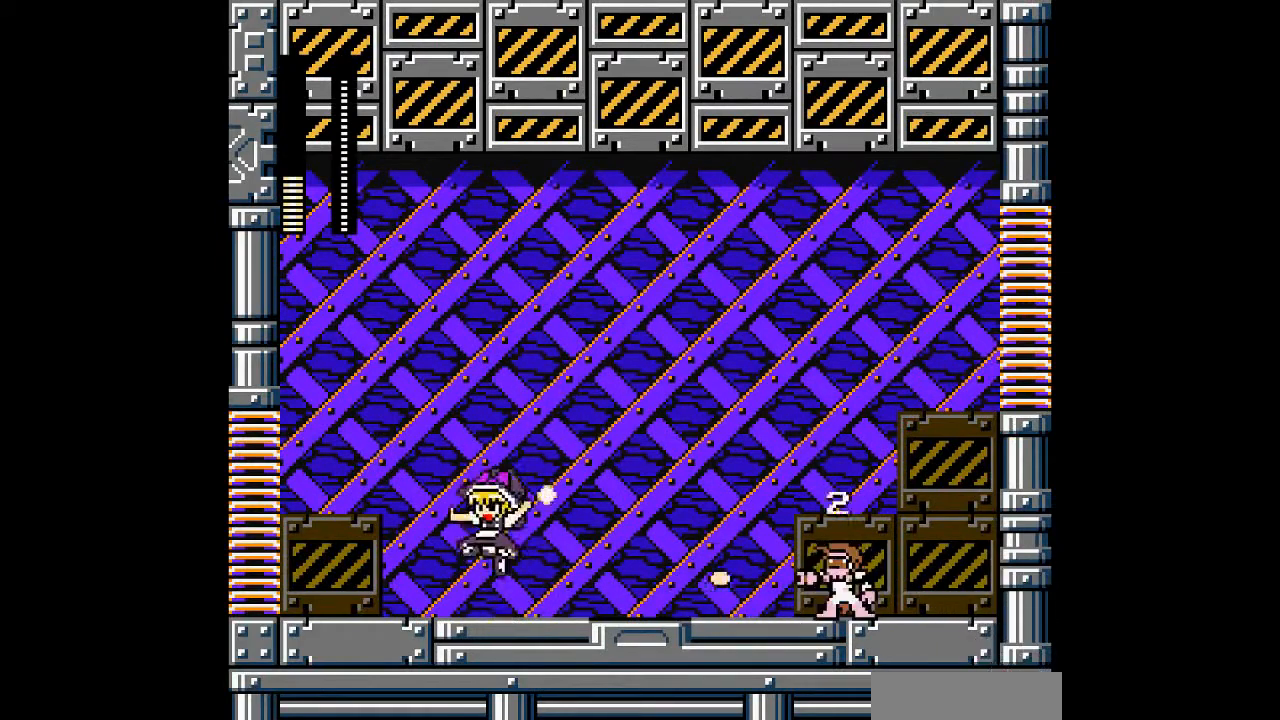
{"buttons": ["A", "DPAD_LEFT"], "events": [[400, "B", "up"]]}
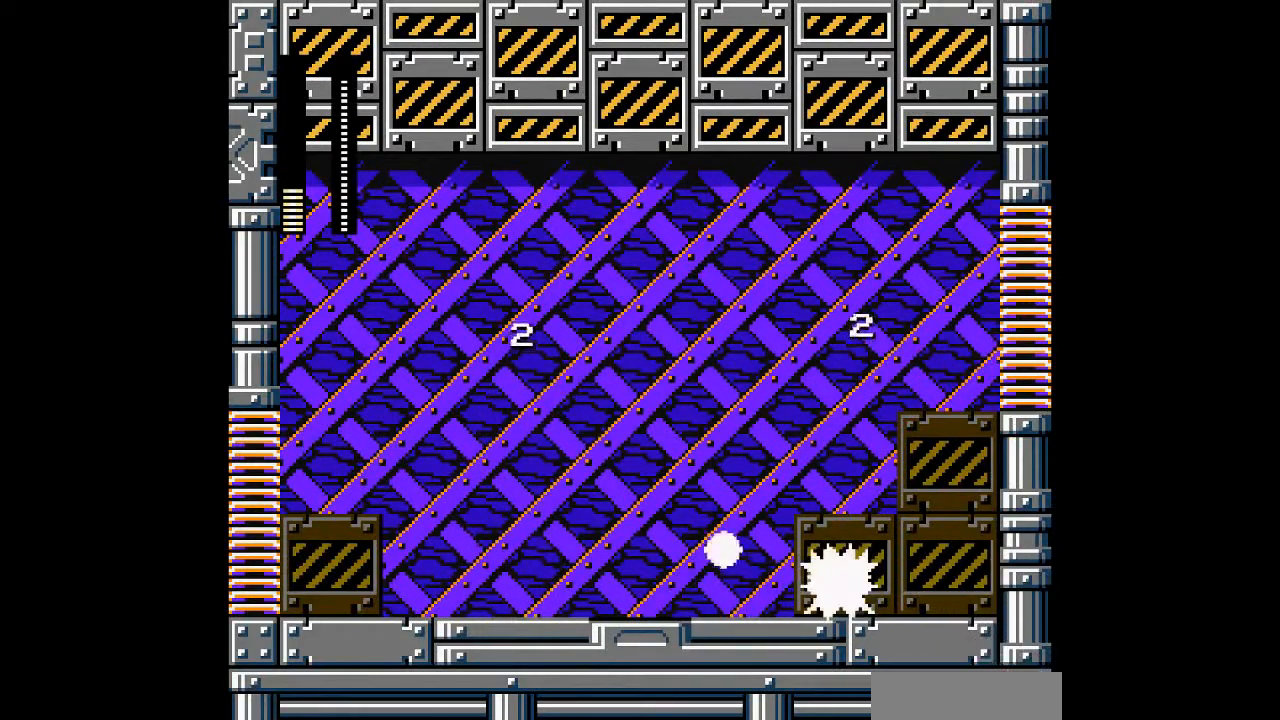
{"buttons": ["A", "B", "DPAD_RIGHT"], "events": [[233, "B", "down"], [333, "DPAD_RIGHT", "down"], [400, "DPAD_LEFT", "up"]]}
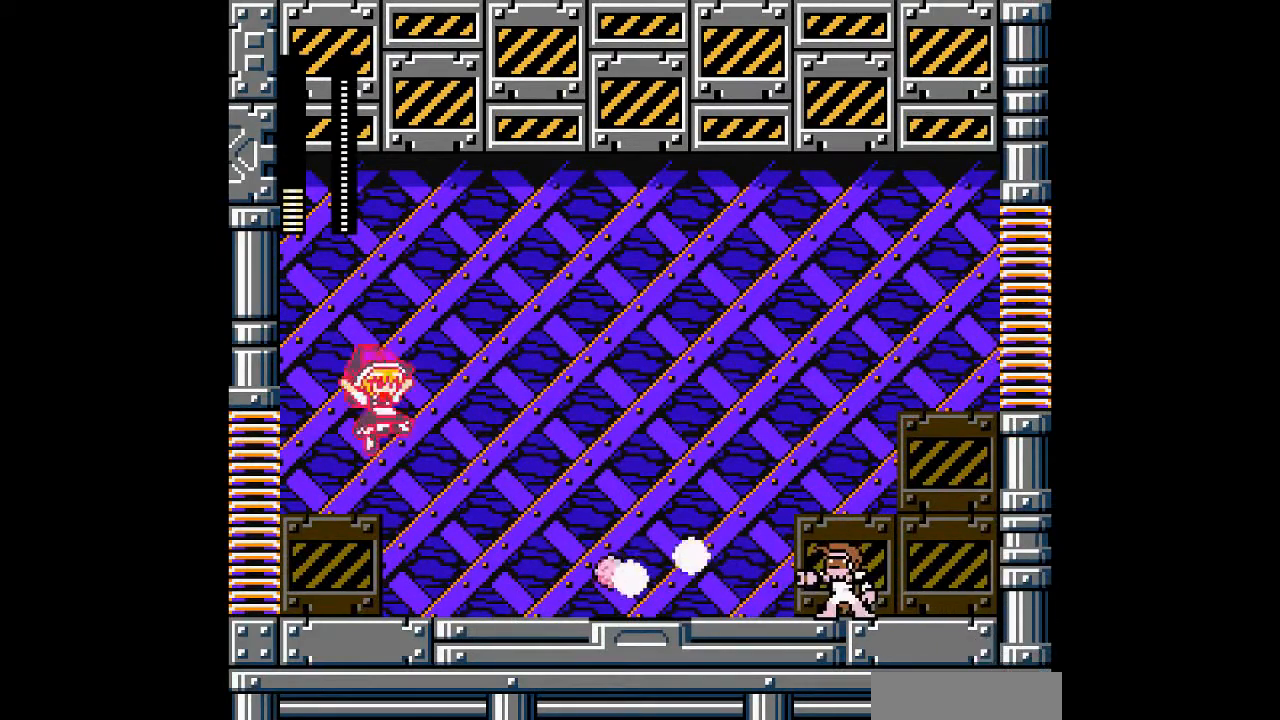
{"buttons": ["A", "DPAD_LEFT"], "events": [[100, "DPAD_RIGHT", "up"], [133, "B", "up"], [333, "DPAD_LEFT", "down"]]}
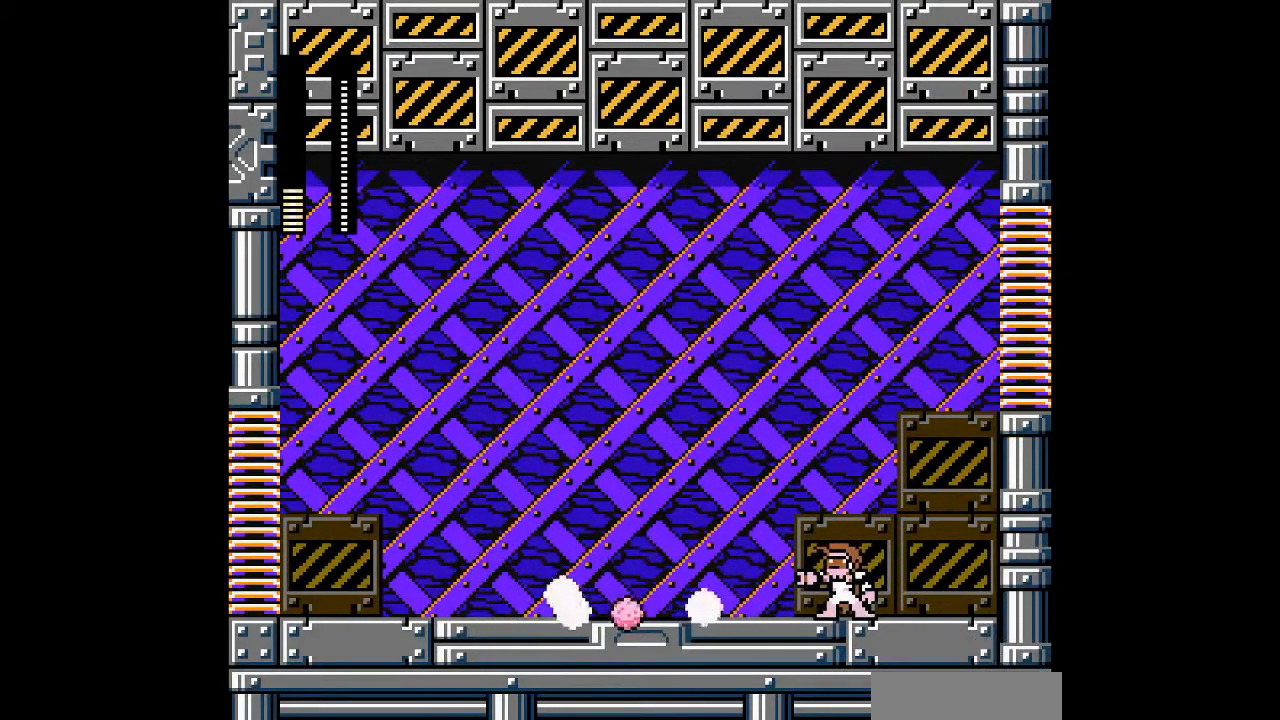
{"buttons": ["A"], "events": [[67, "DPAD_LEFT", "up"], [67, "DPAD_RIGHT", "down"], [233, "A", "up"], [333, "A", "down"], [333, "DPAD_RIGHT", "up"]]}